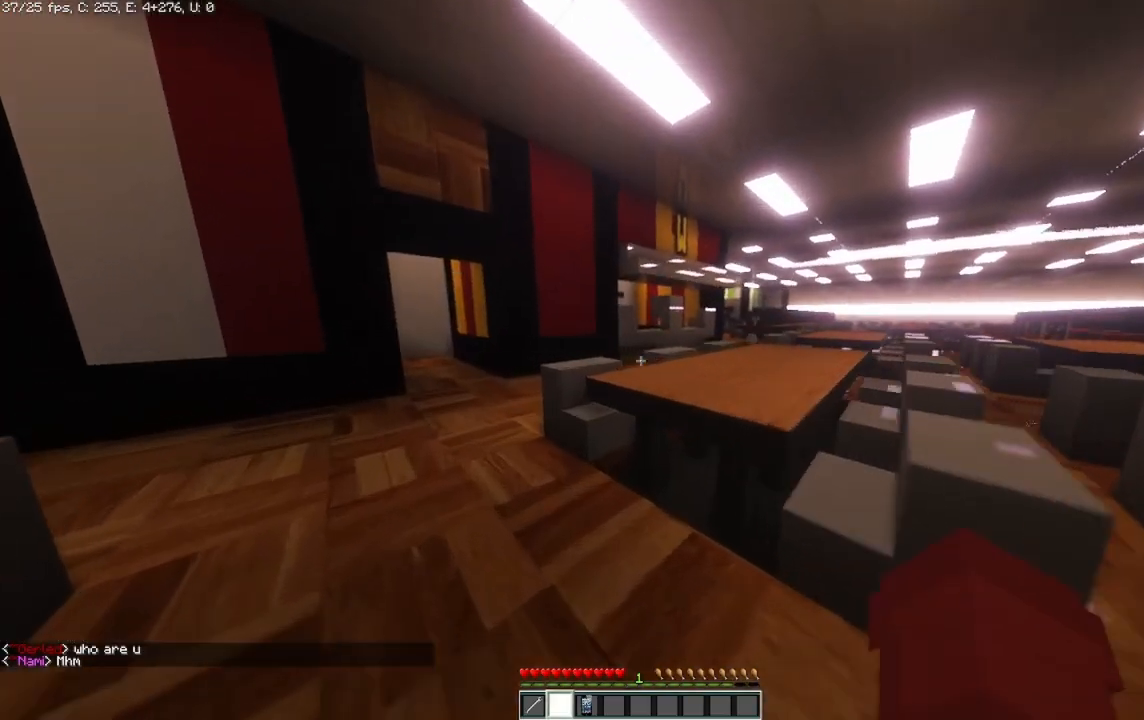
Gameplay with keyboard and mouse; each line is a JSON object with the keys and mouse buttons held at the frame after it. "events" lists presses ("down") and releases ("up") of "a", "d", "s", "space", "w", "mouse_left" and "mouse_right" between this image and that frame as [ms after this image, input, new state], when the widget could be followed in between. "mouse_left", "mouse_right" = the "left", "right" buttons of the "mouse" list. No other keys are recorded. Fast repeated clicks can show as one long hold. Mouse movement is not recorded.
{"keys": ["a", "w"], "mouse": [], "events": []}
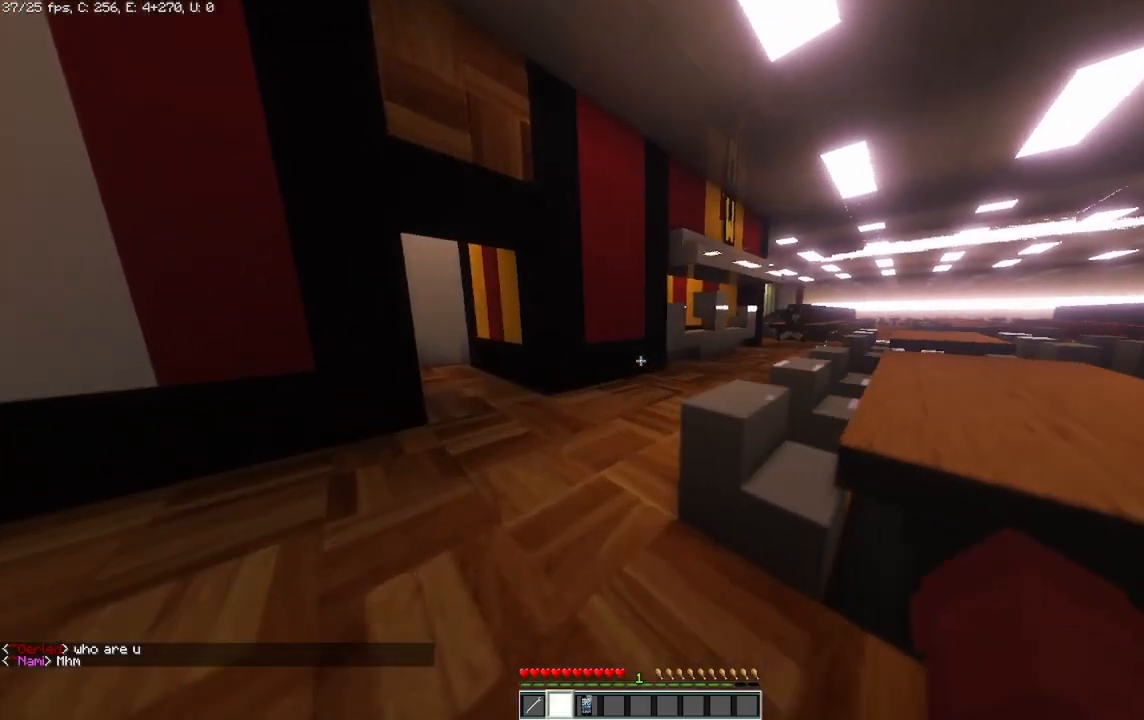
{"keys": ["a"], "mouse": [], "events": [[417, "w", "up"]]}
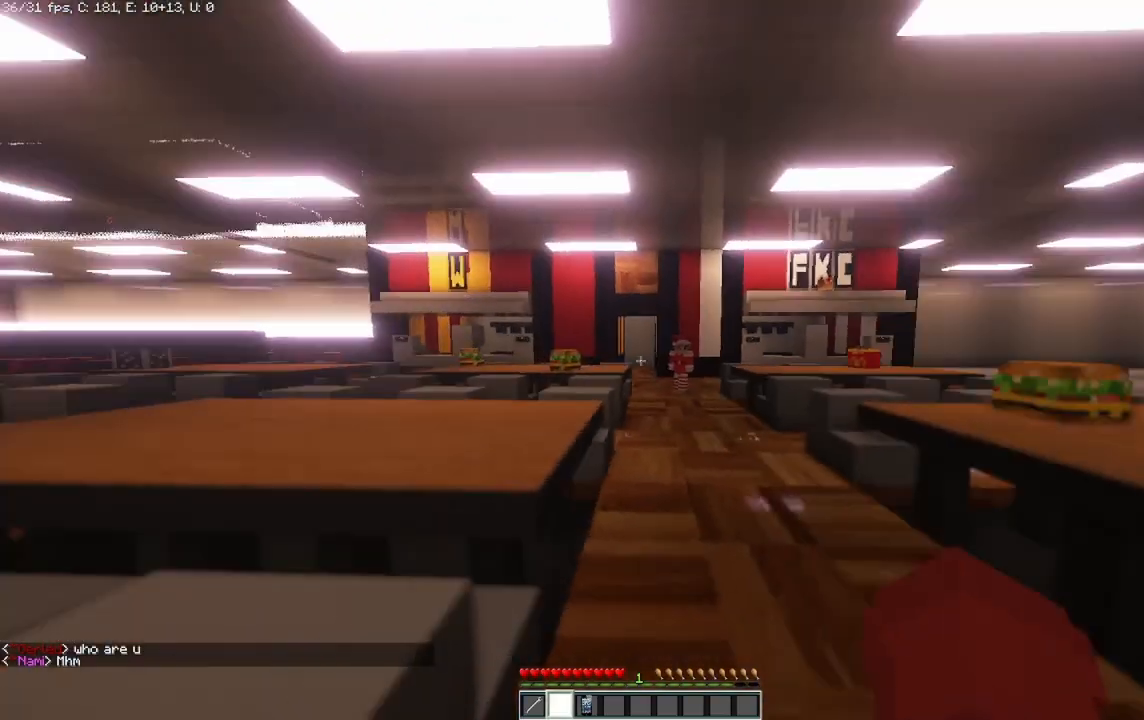
{"keys": ["s"], "mouse": [], "events": [[125, "s", "down"], [292, "a", "up"]]}
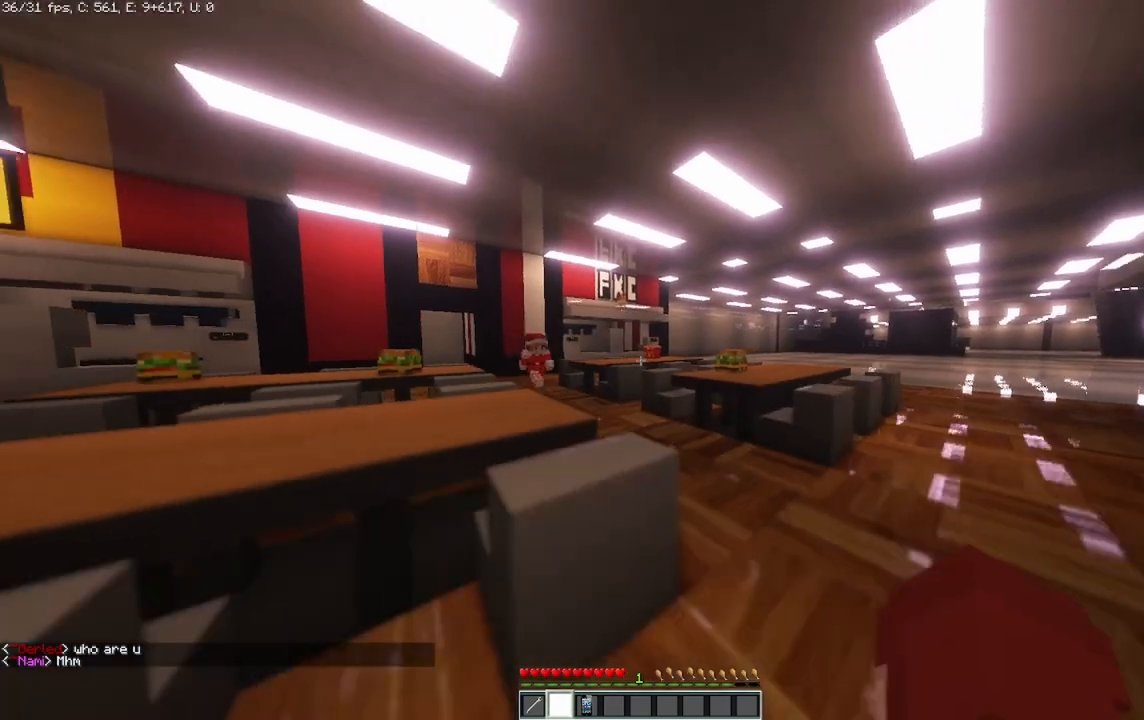
{"keys": ["a", "s"], "mouse": [], "events": [[167, "a", "down"], [292, "s", "up"], [417, "s", "down"]]}
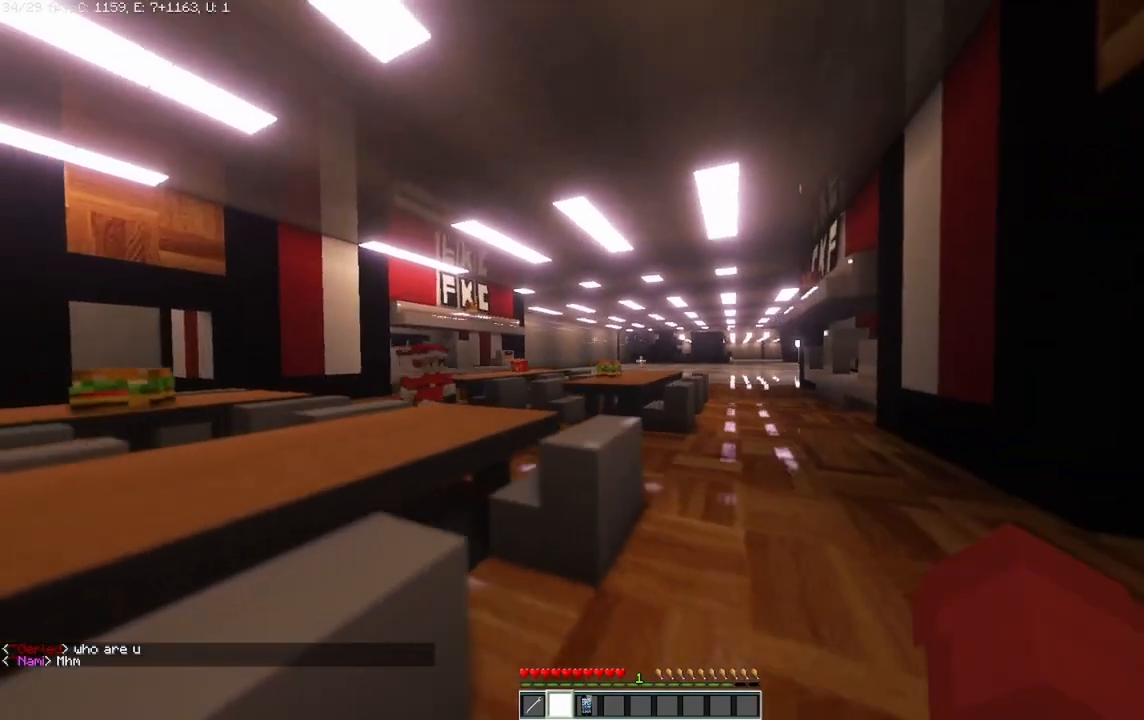
{"keys": ["a"], "mouse": [], "events": [[417, "s", "up"]]}
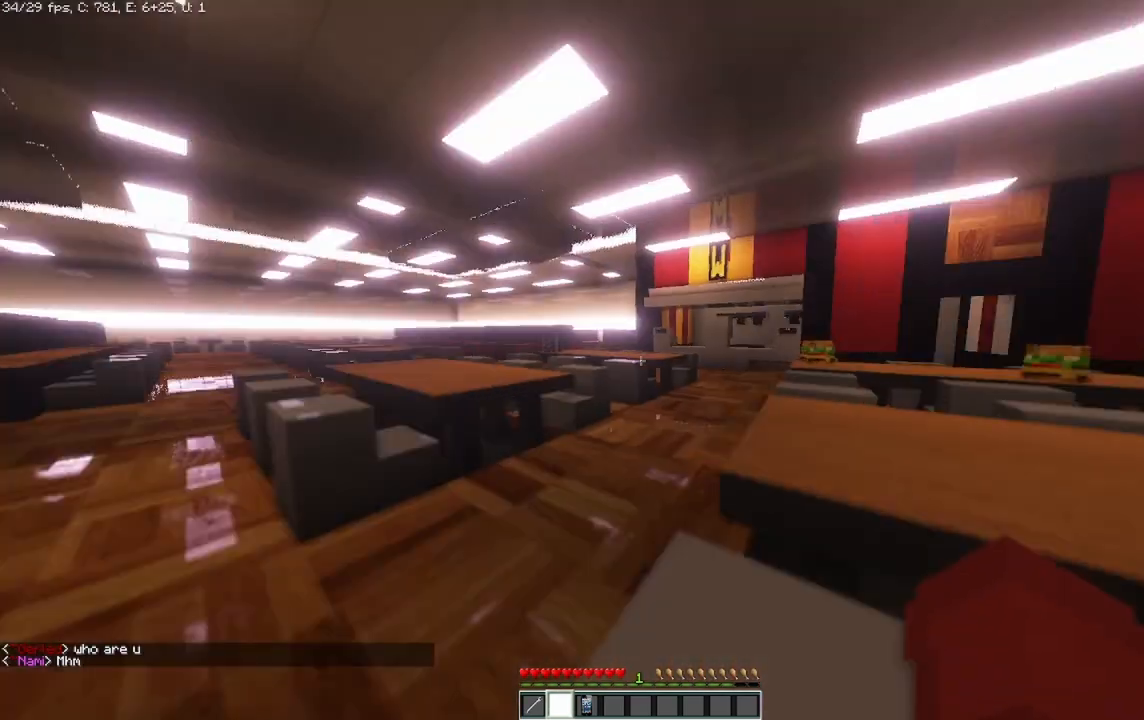
{"keys": ["w"], "mouse": [], "events": [[125, "w", "down"], [375, "a", "up"]]}
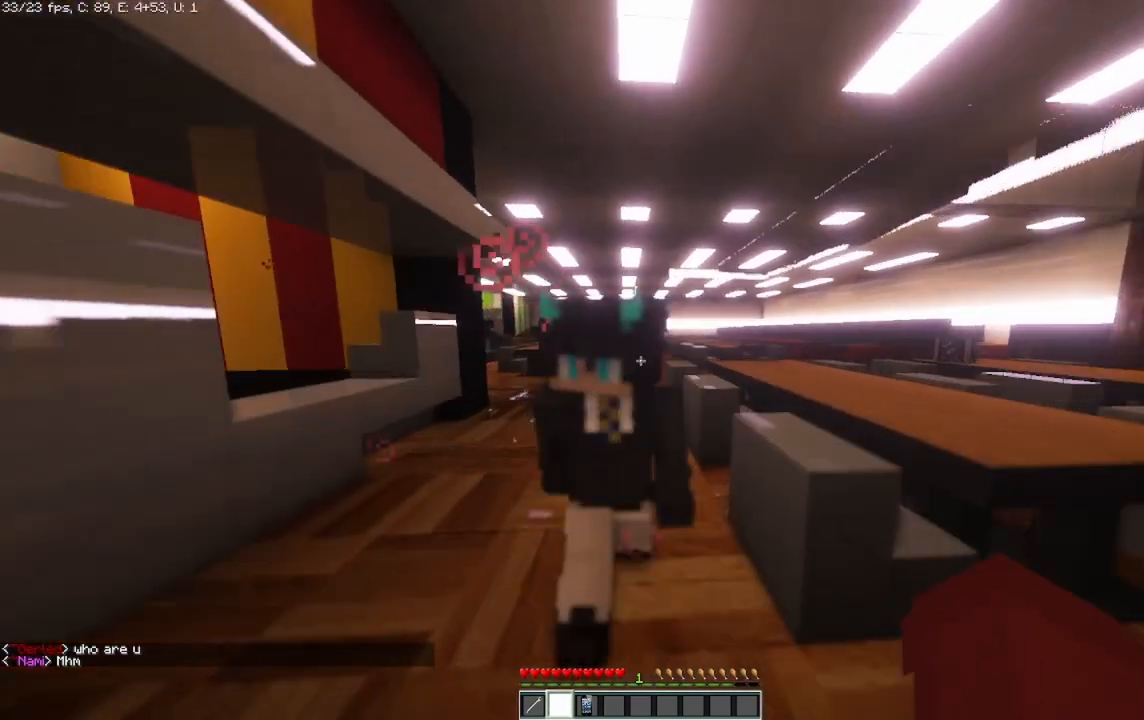
{"keys": ["w"], "mouse": [], "events": []}
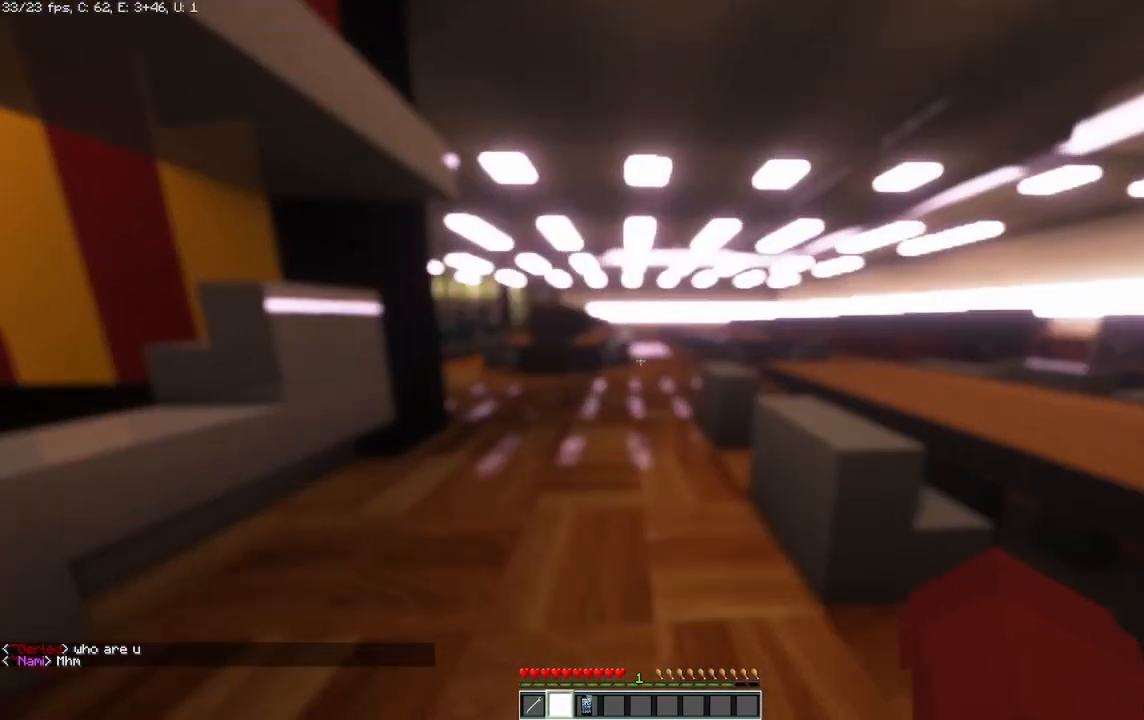
{"keys": ["d", "w"], "mouse": [], "events": [[375, "d", "down"]]}
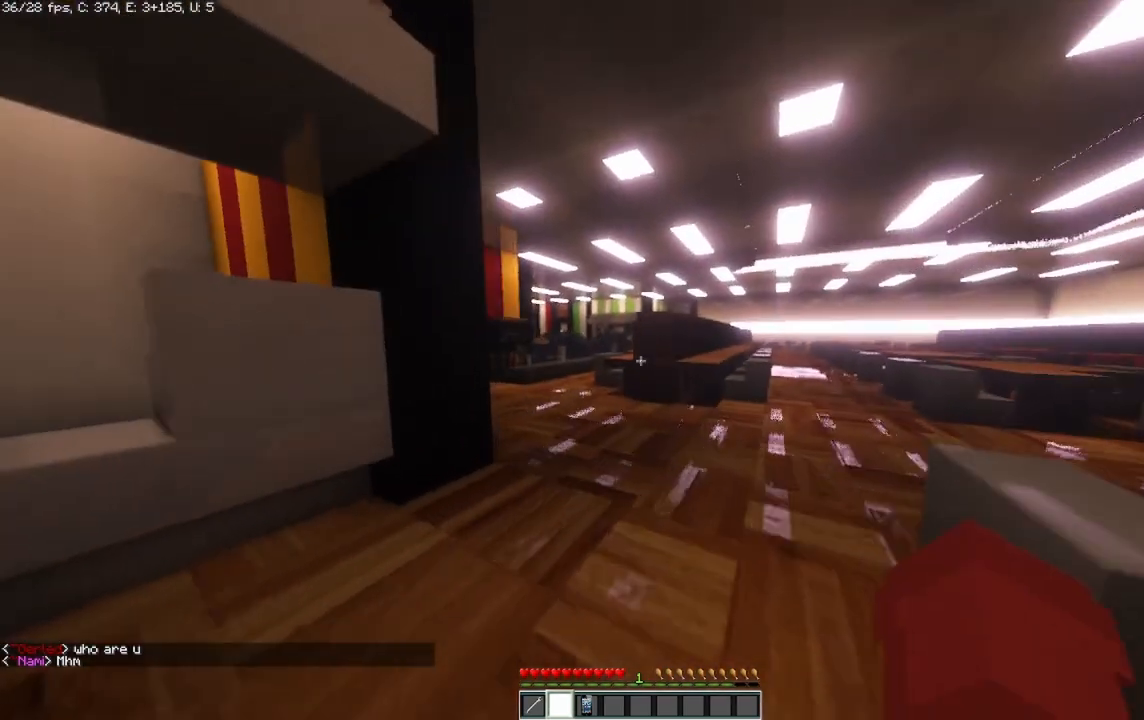
{"keys": ["w"], "mouse": [], "events": [[458, "d", "up"]]}
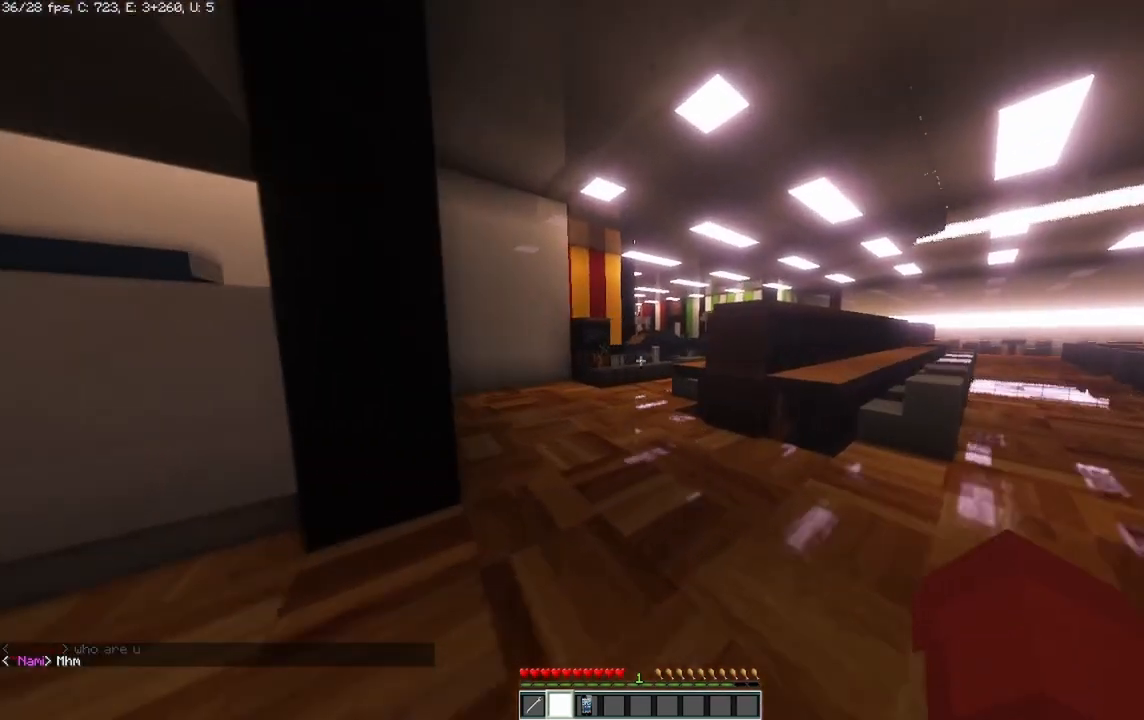
{"keys": ["a", "w"], "mouse": [], "events": [[458, "a", "down"]]}
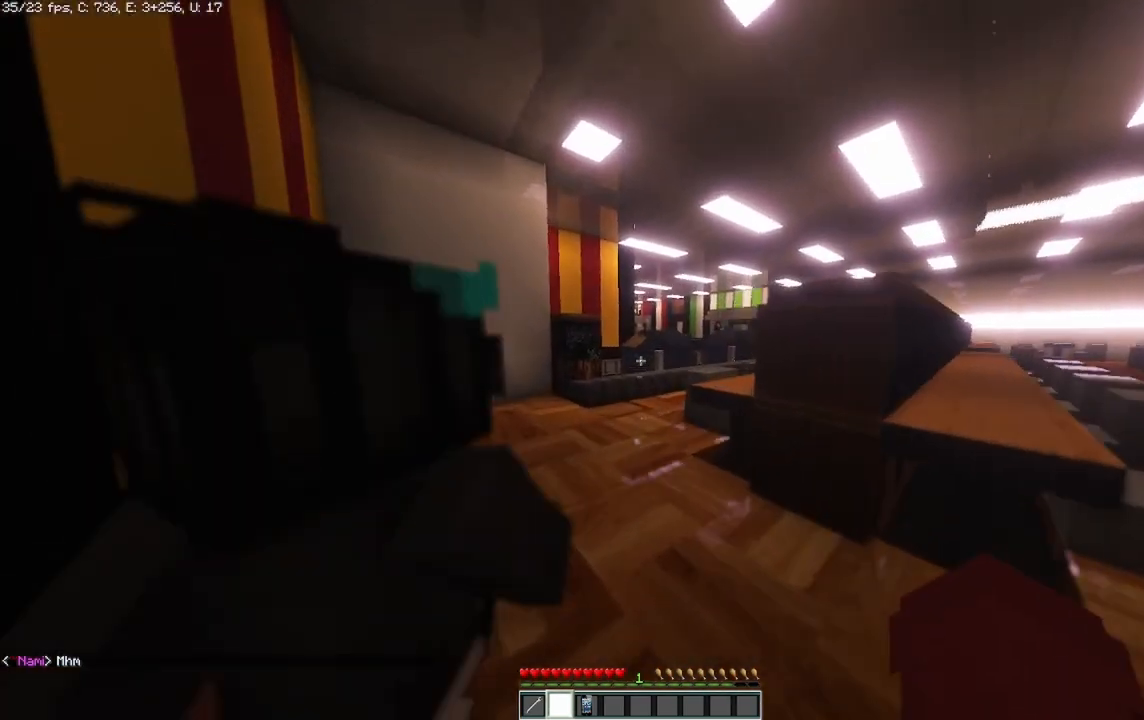
{"keys": ["w"], "mouse": [], "events": [[208, "a", "up"]]}
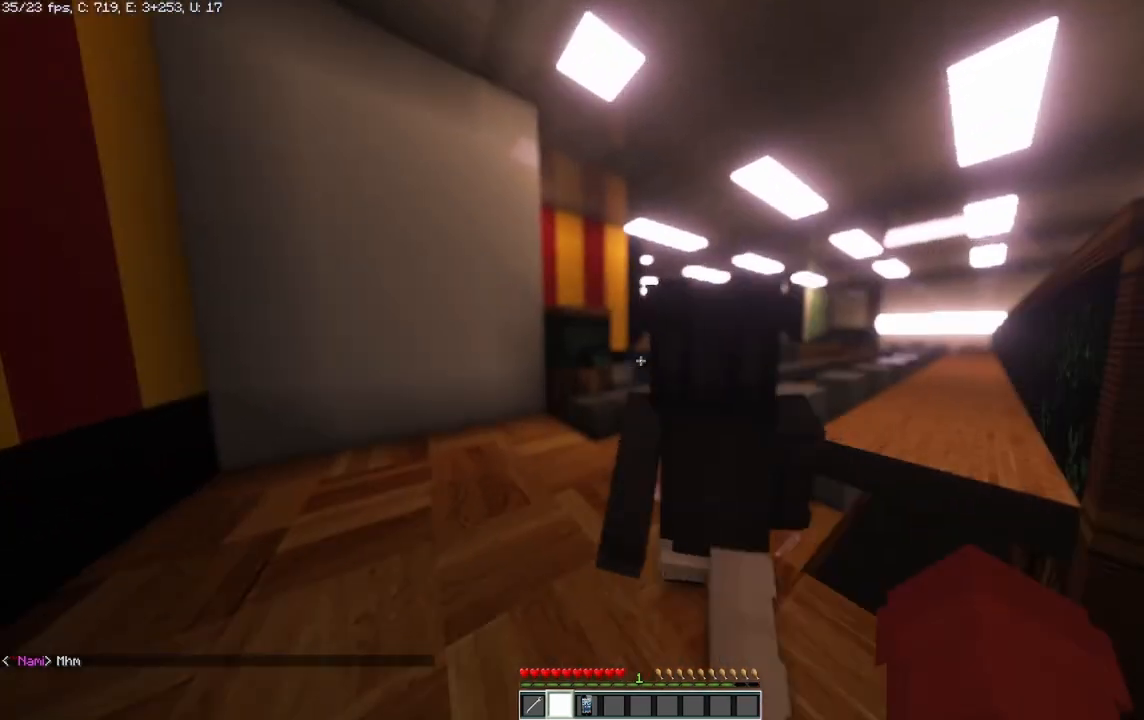
{"keys": ["w"], "mouse": [], "events": []}
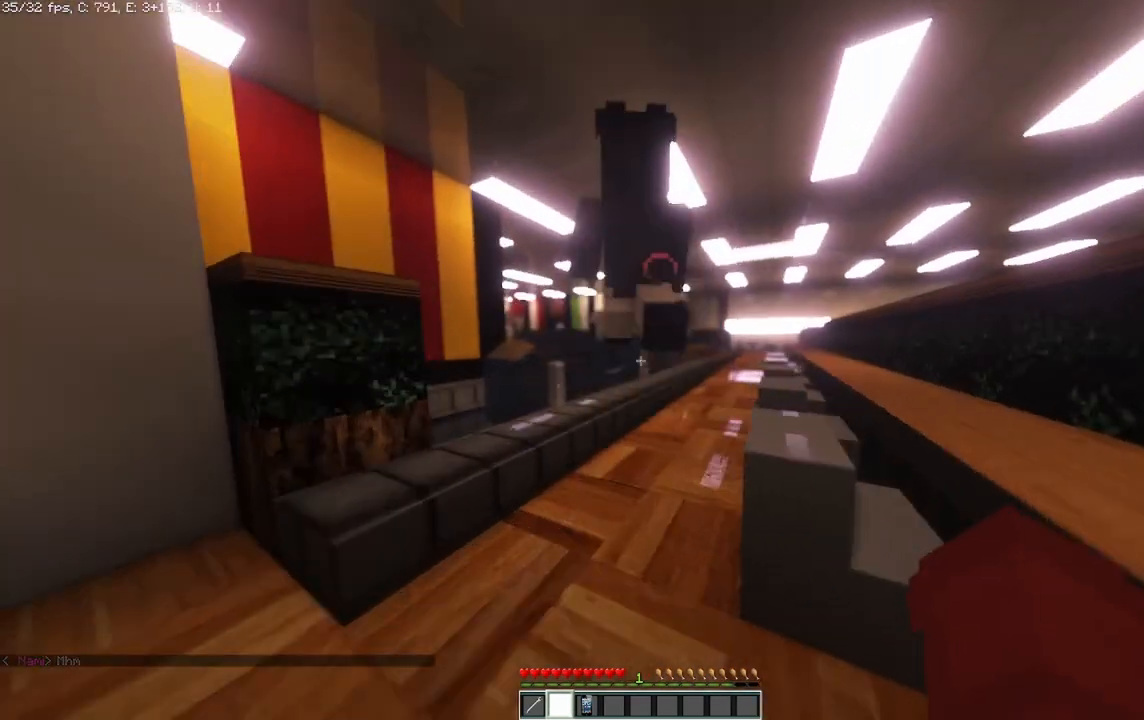
{"keys": ["w"], "mouse": [], "events": [[208, "a", "down"], [333, "a", "up"]]}
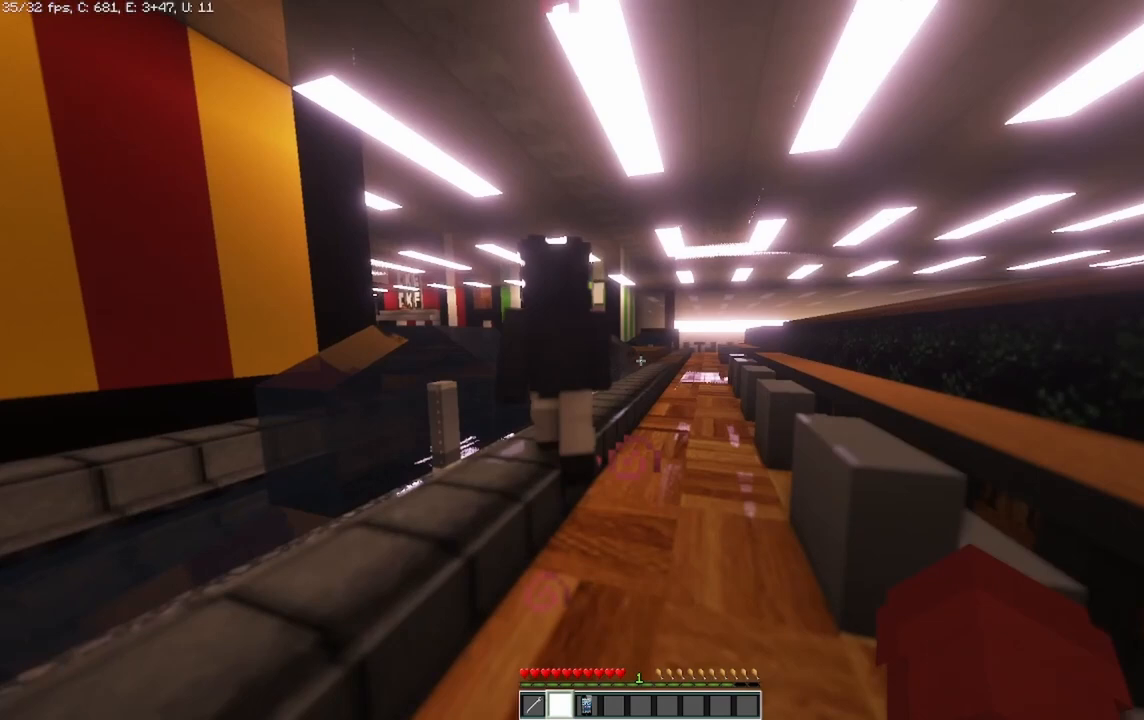
{"keys": ["w"], "mouse": [], "events": []}
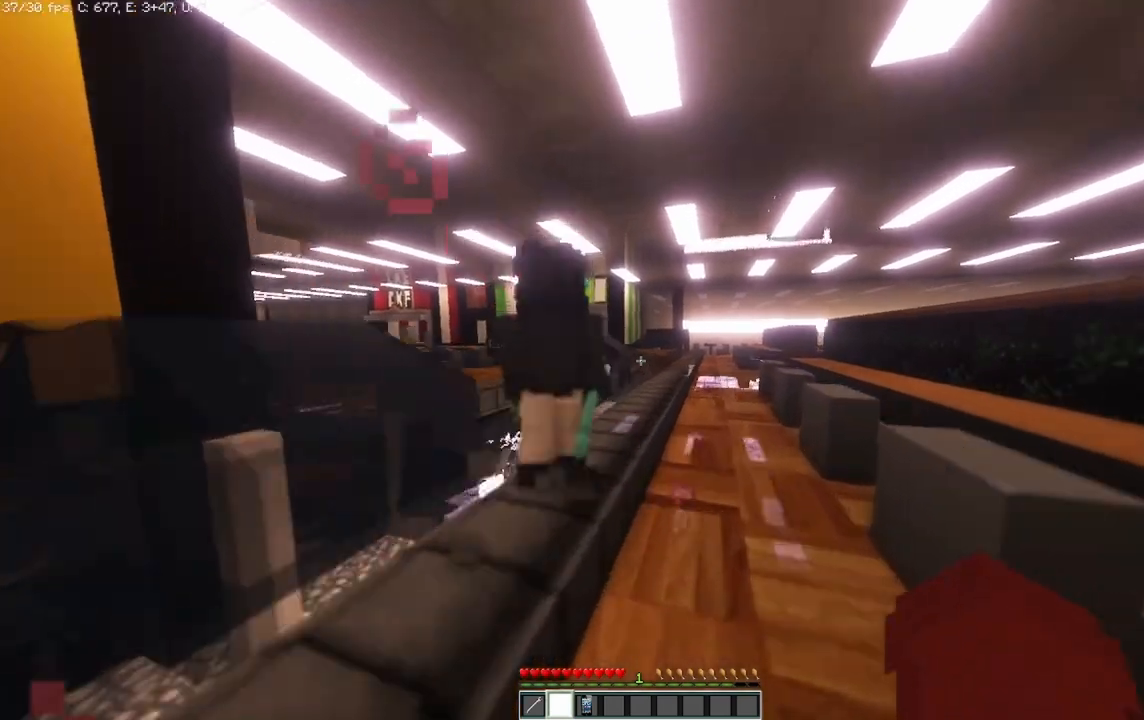
{"keys": ["w"], "mouse": [], "events": [[83, "d", "down"], [375, "d", "up"]]}
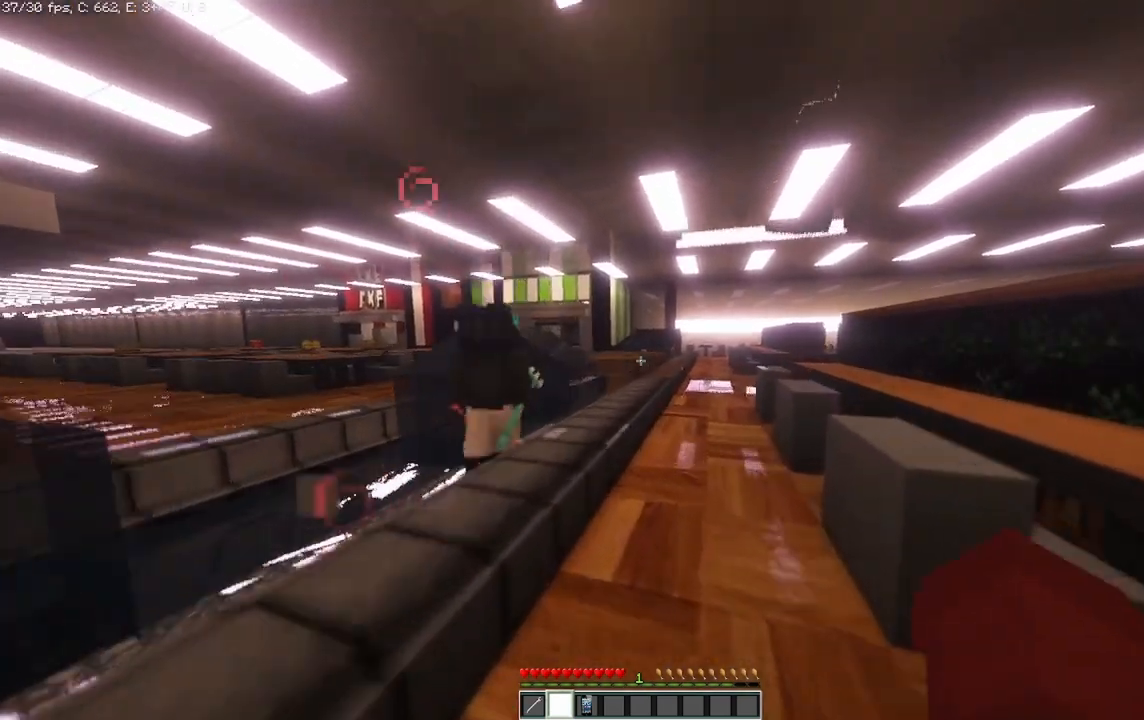
{"keys": ["d", "w"], "mouse": [], "events": [[375, "d", "down"]]}
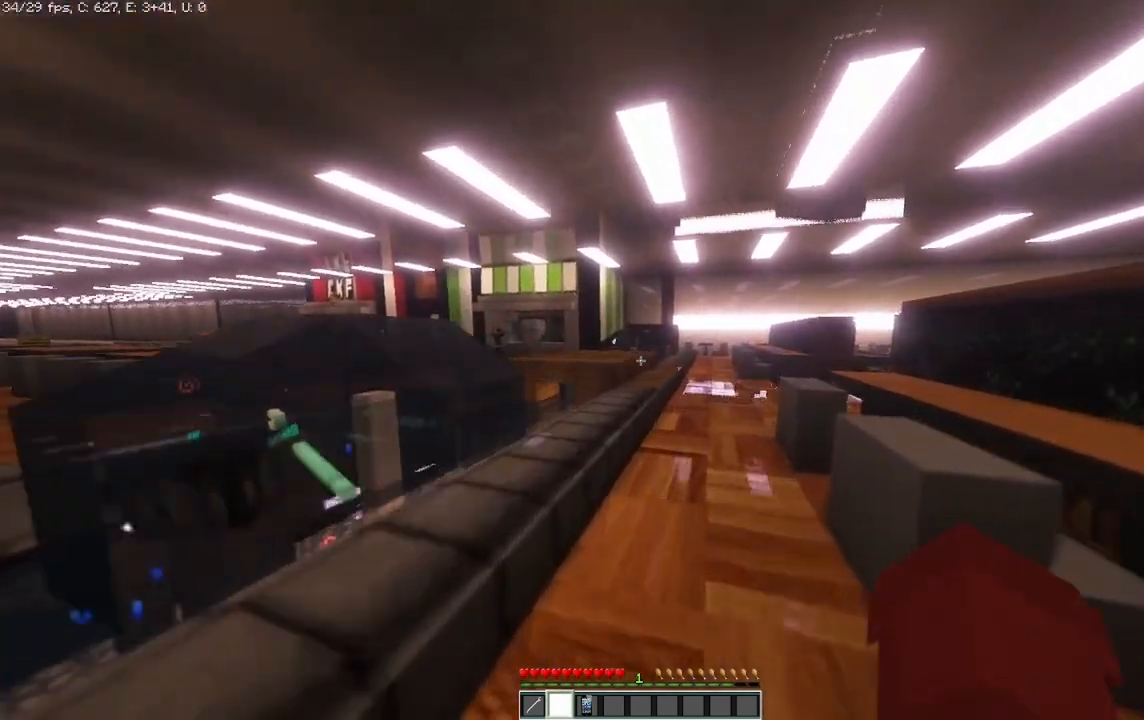
{"keys": ["d", "w"], "mouse": [], "events": []}
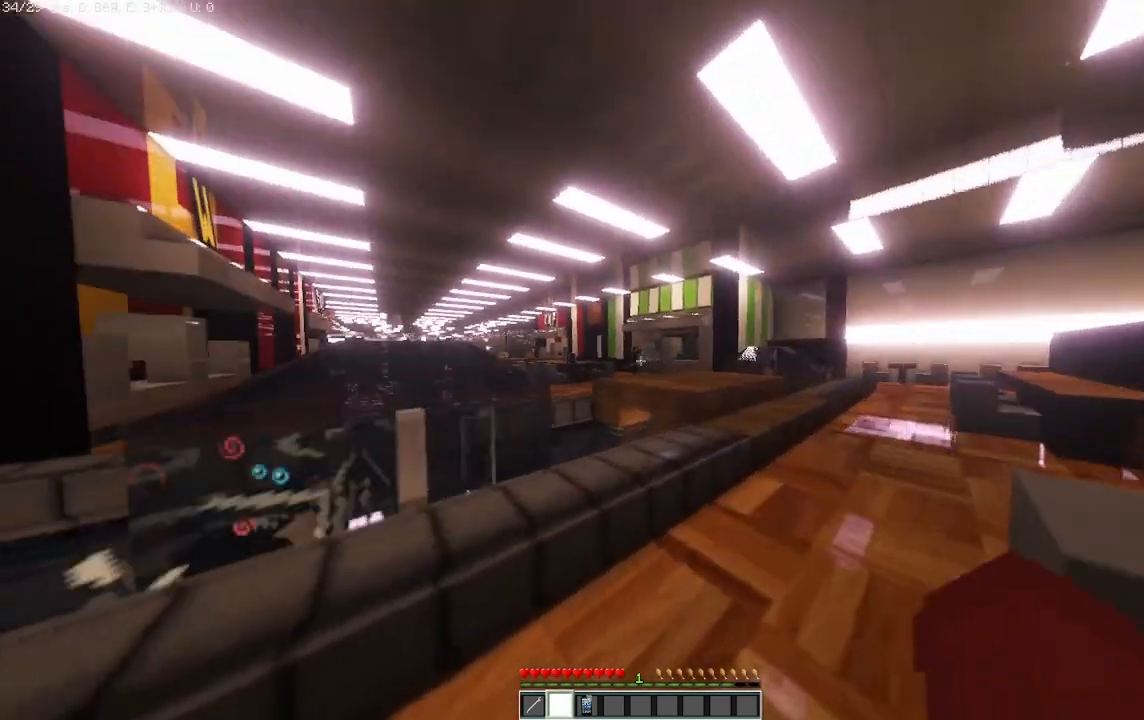
{"keys": ["w"], "mouse": [], "events": [[417, "d", "up"]]}
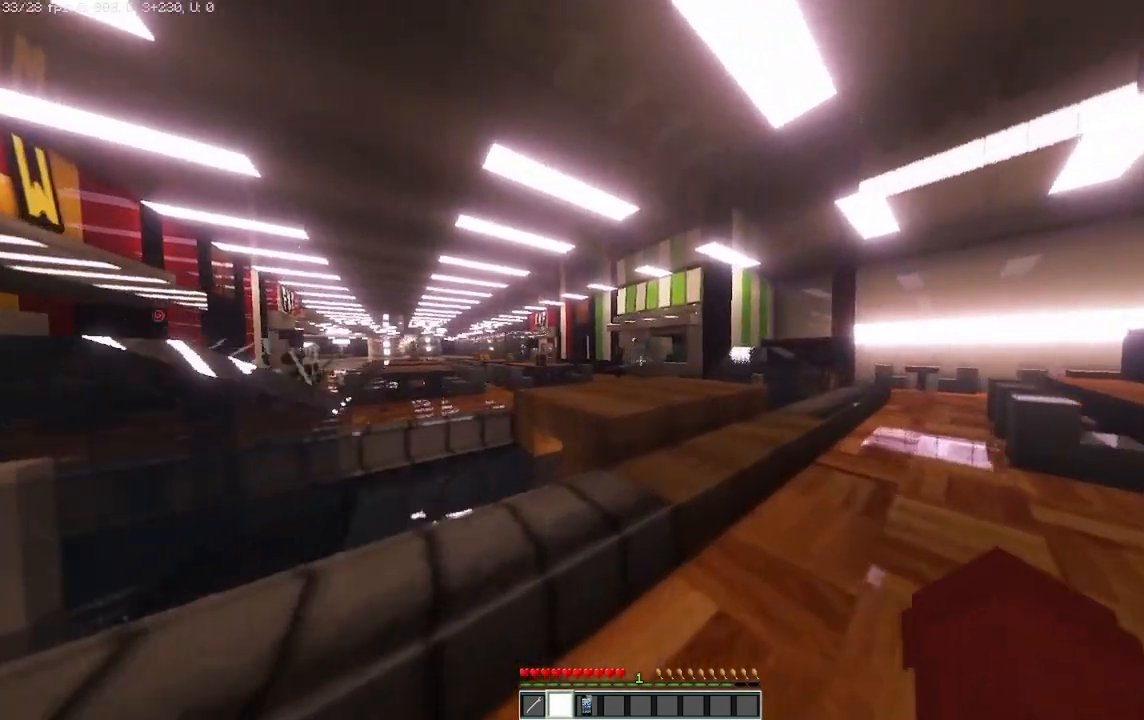
{"keys": ["w"], "mouse": [], "events": []}
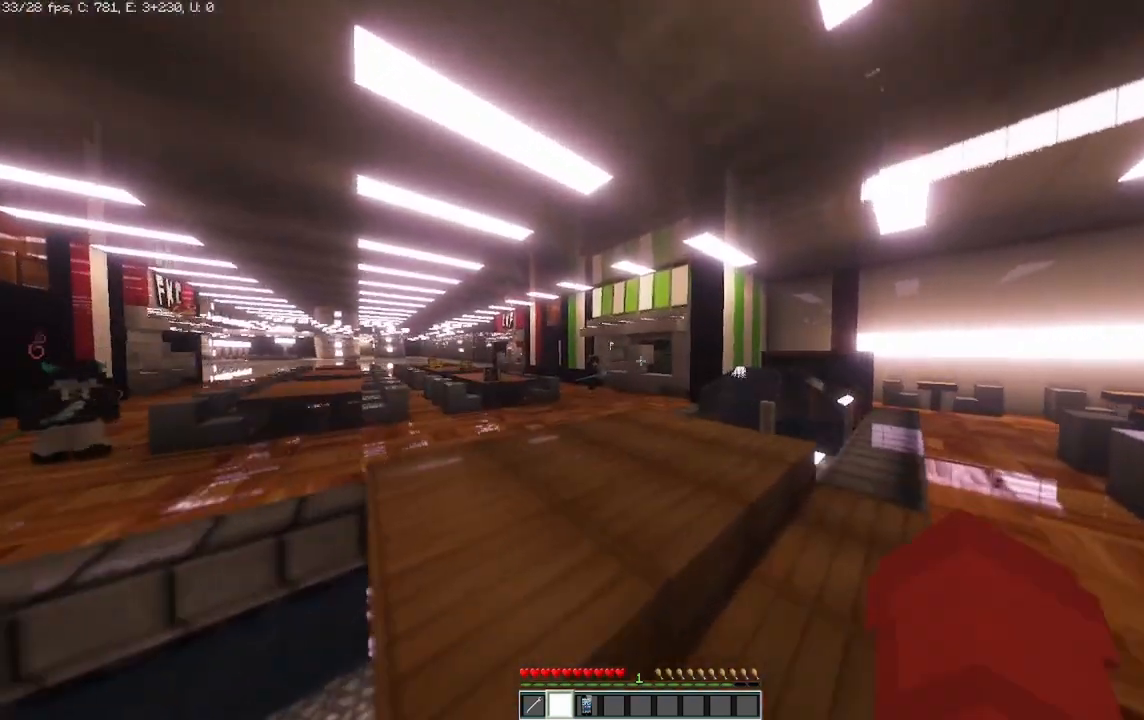
{"keys": ["w"], "mouse": [], "events": [[417, "a", "down"], [458, "a", "up"]]}
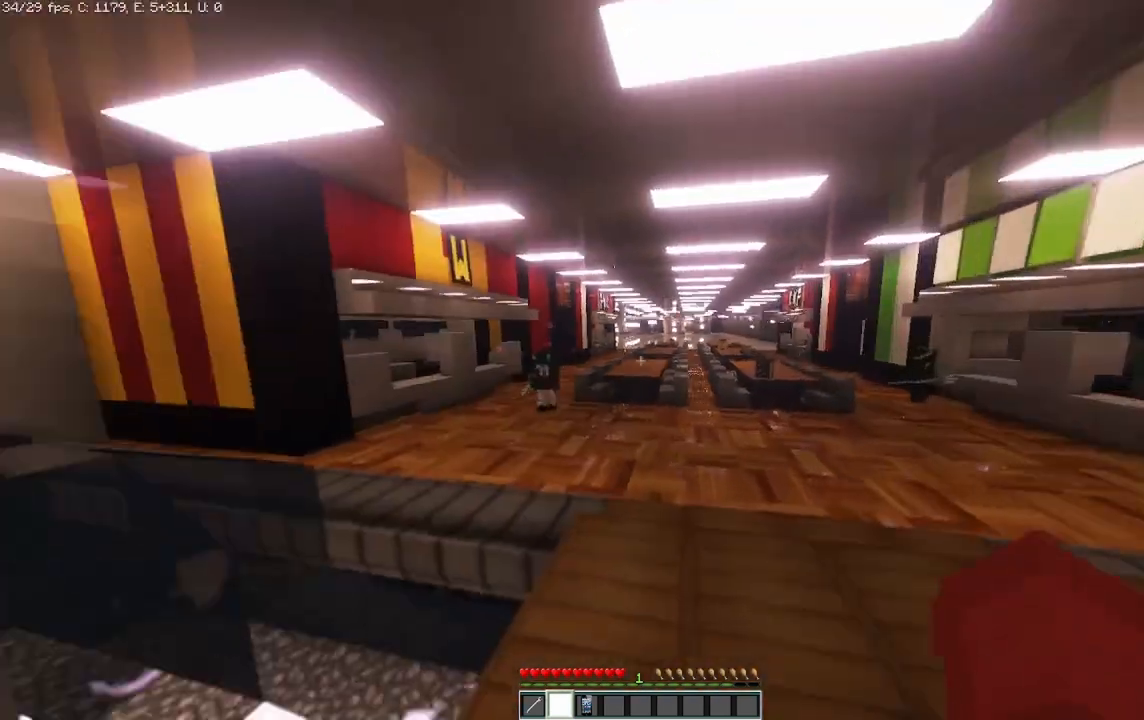
{"keys": ["d"], "mouse": [], "events": [[125, "d", "down"], [417, "w", "up"]]}
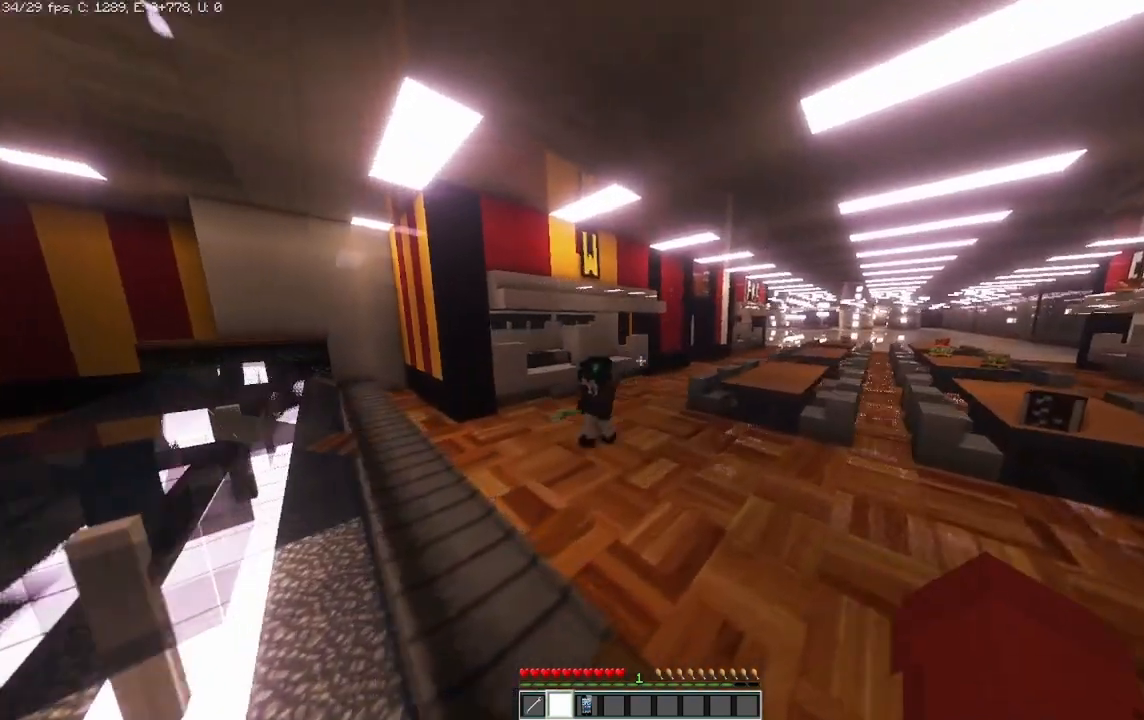
{"keys": ["w"], "mouse": [], "events": [[208, "w", "down"], [333, "d", "up"]]}
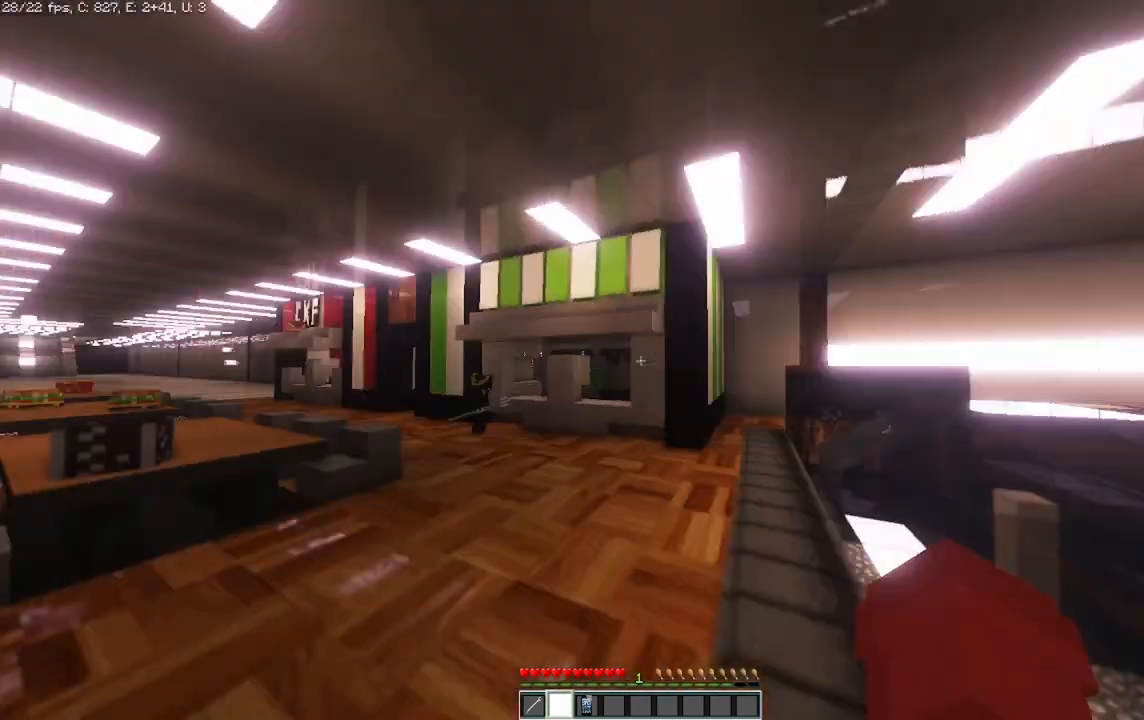
{"keys": ["a", "w"], "mouse": [], "events": [[500, "a", "down"]]}
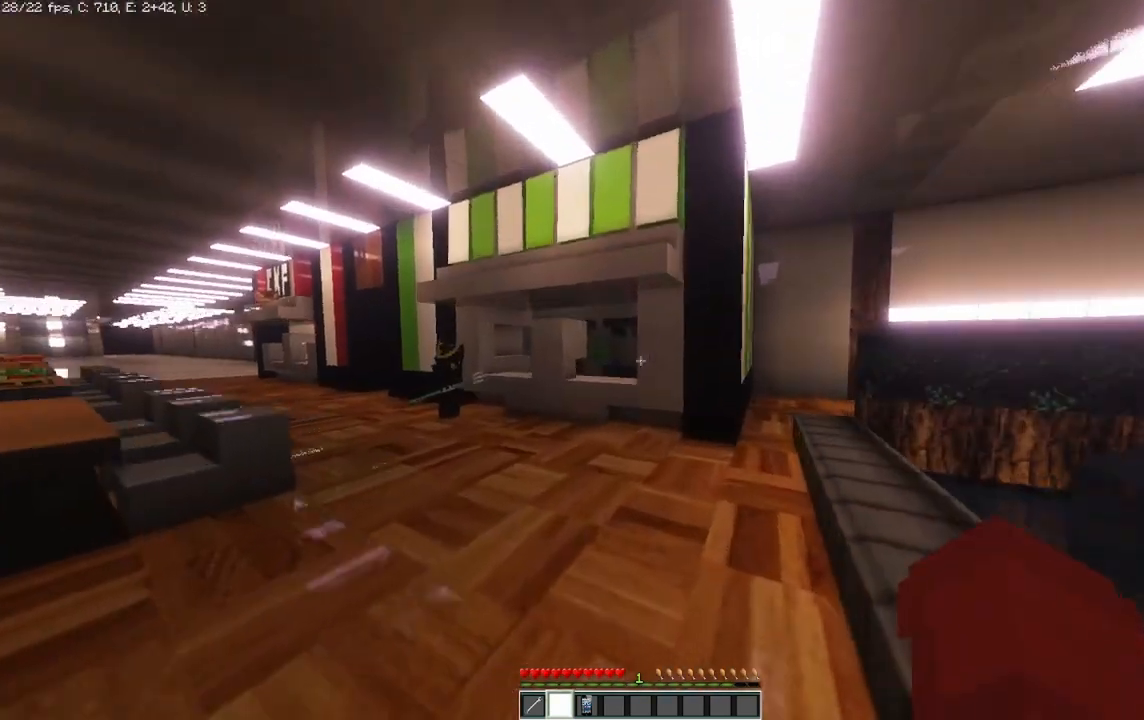
{"keys": ["a", "w"], "mouse": [], "events": []}
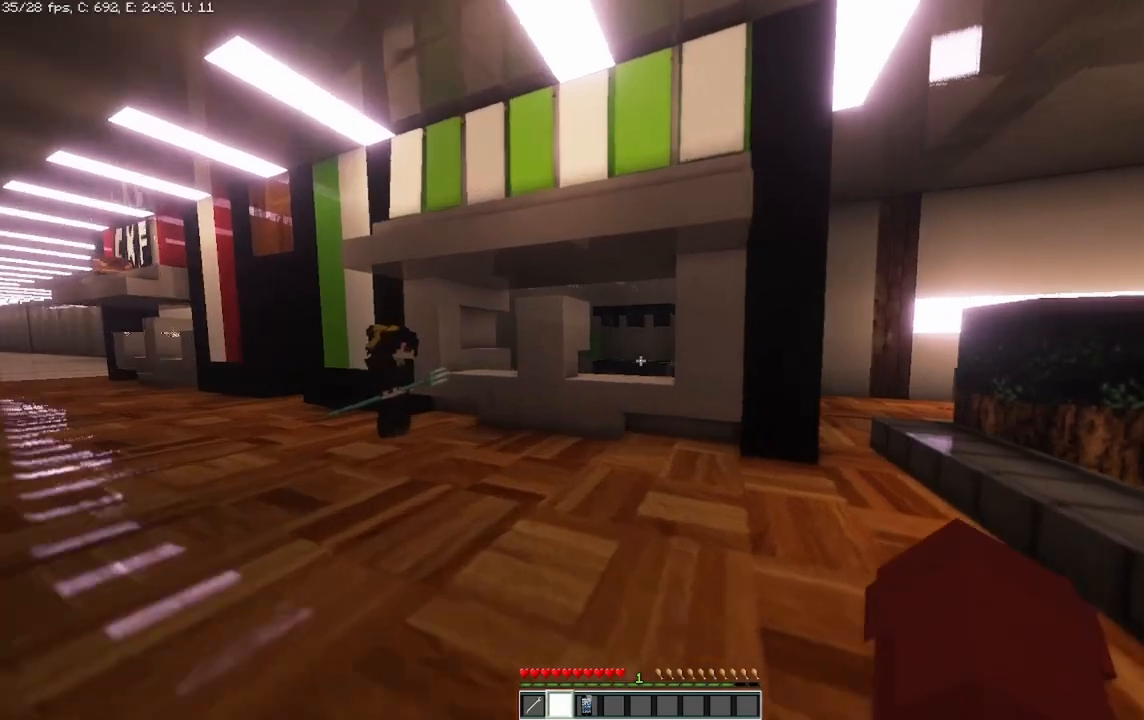
{"keys": ["a", "w"], "mouse": [], "events": []}
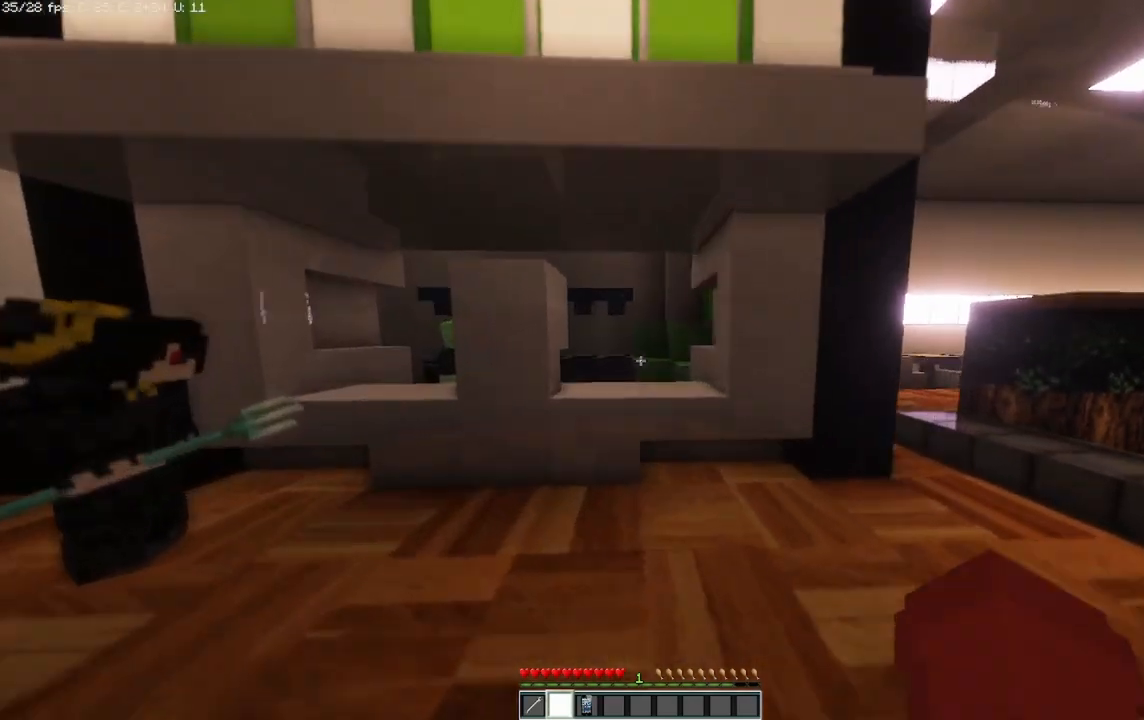
{"keys": ["a", "w"], "mouse": [], "events": [[250, "a", "up"], [417, "a", "down"]]}
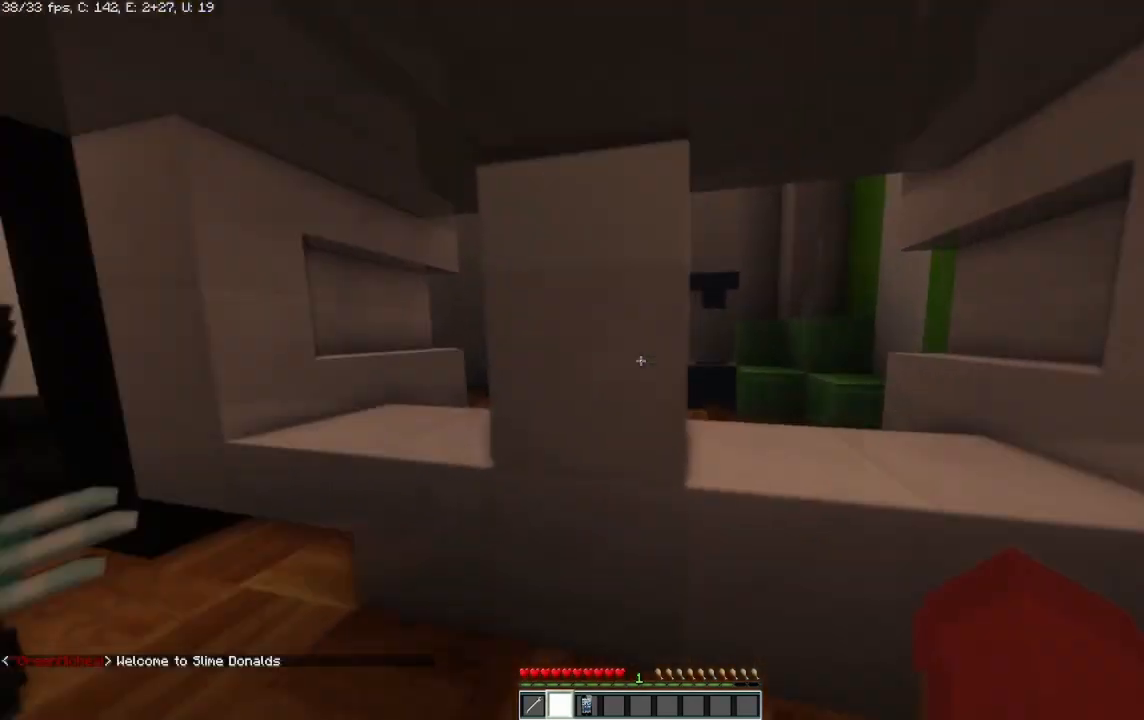
{"keys": [], "mouse": [], "events": [[167, "w", "up"], [333, "a", "up"]]}